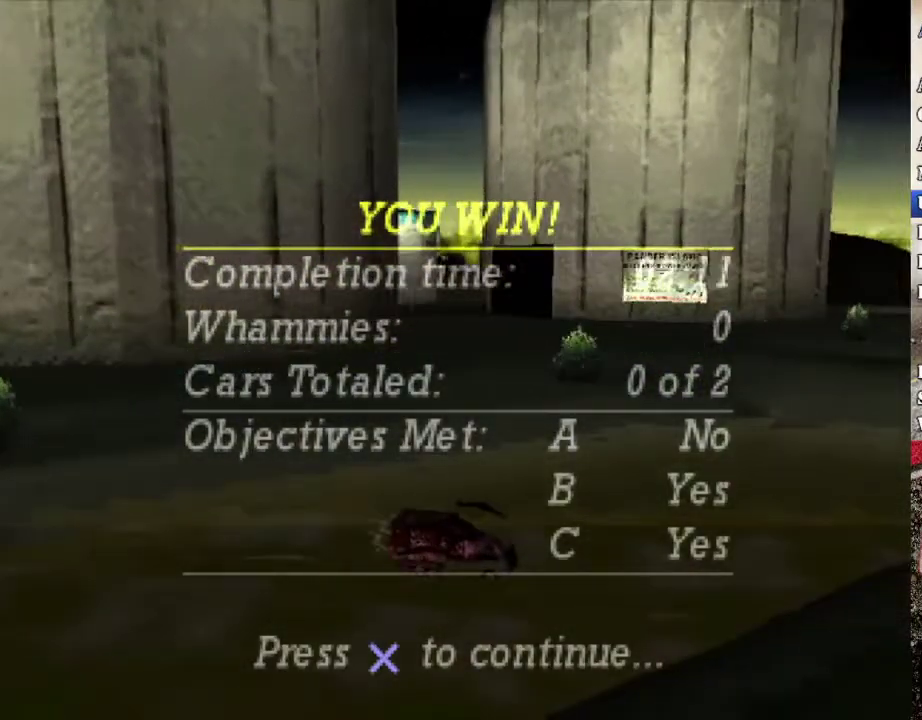
Gameplay with a controller (Xbox layout); each line is a JSON object with the inputs held at the frame after it. "events" lists button and stick changes between this image and that frame as [ms after this image, input, new state], when the widget could be followed in between. Not read: L1 R1.
{"buttons": ["R2"], "left_stick": "left", "right_stick": "center", "events": [[251, "R2", "down"], [268, "left_stick", "left"]]}
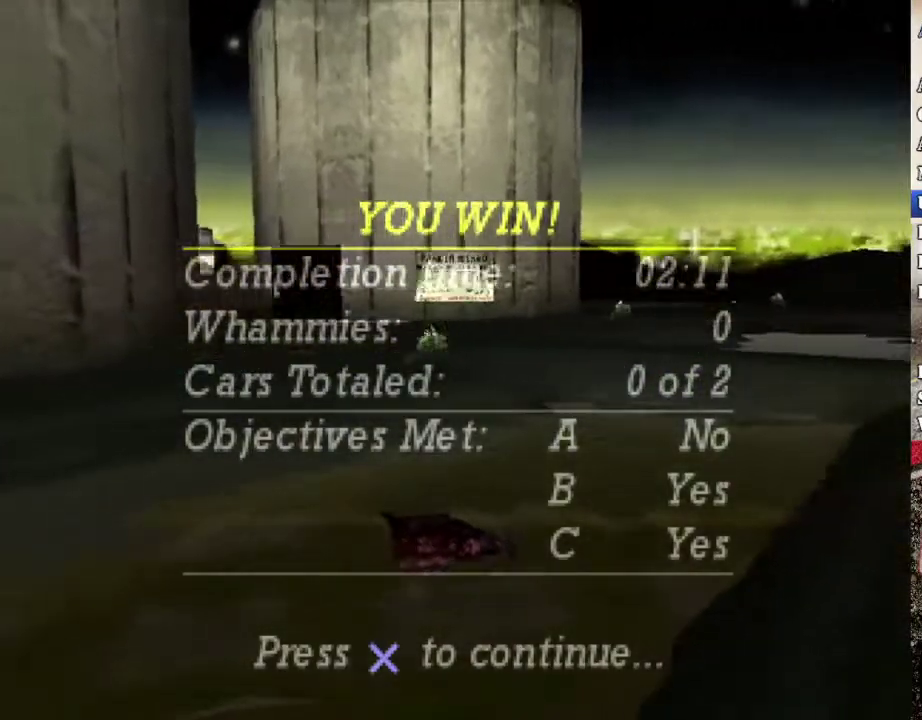
{"buttons": ["R2"], "left_stick": "left", "right_stick": "center"}
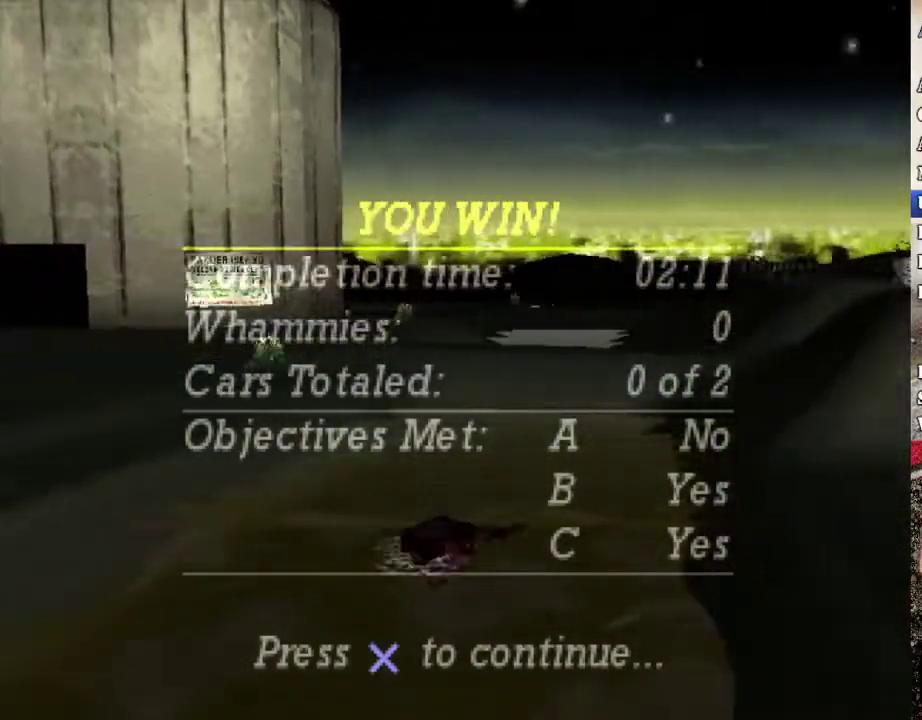
{"buttons": ["R2"], "left_stick": "center", "right_stick": "center"}
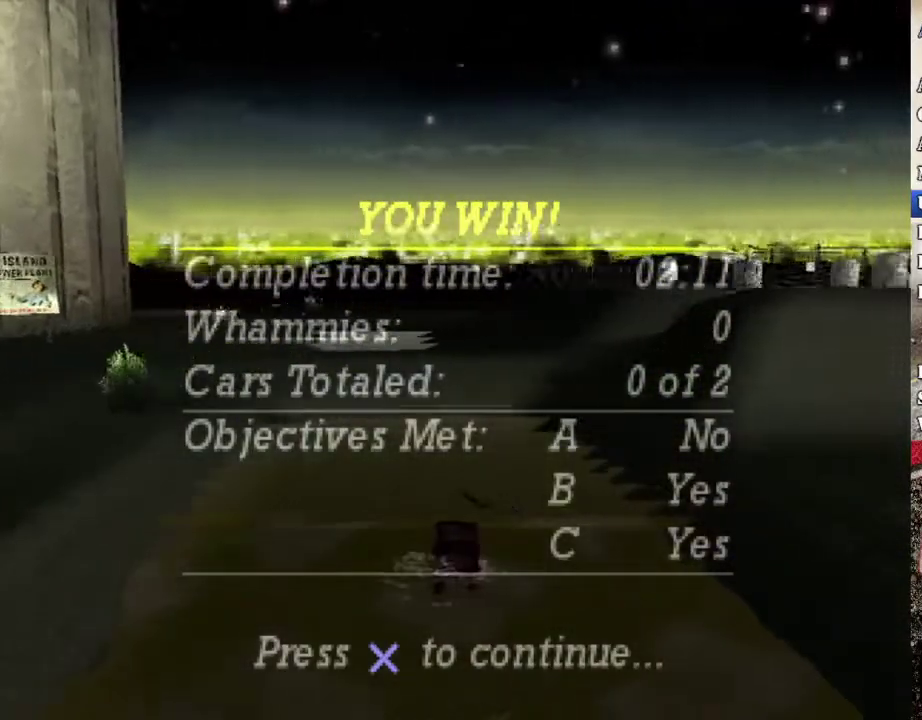
{"buttons": [], "left_stick": "center", "right_stick": "center", "events": [[201, "R2", "up"]]}